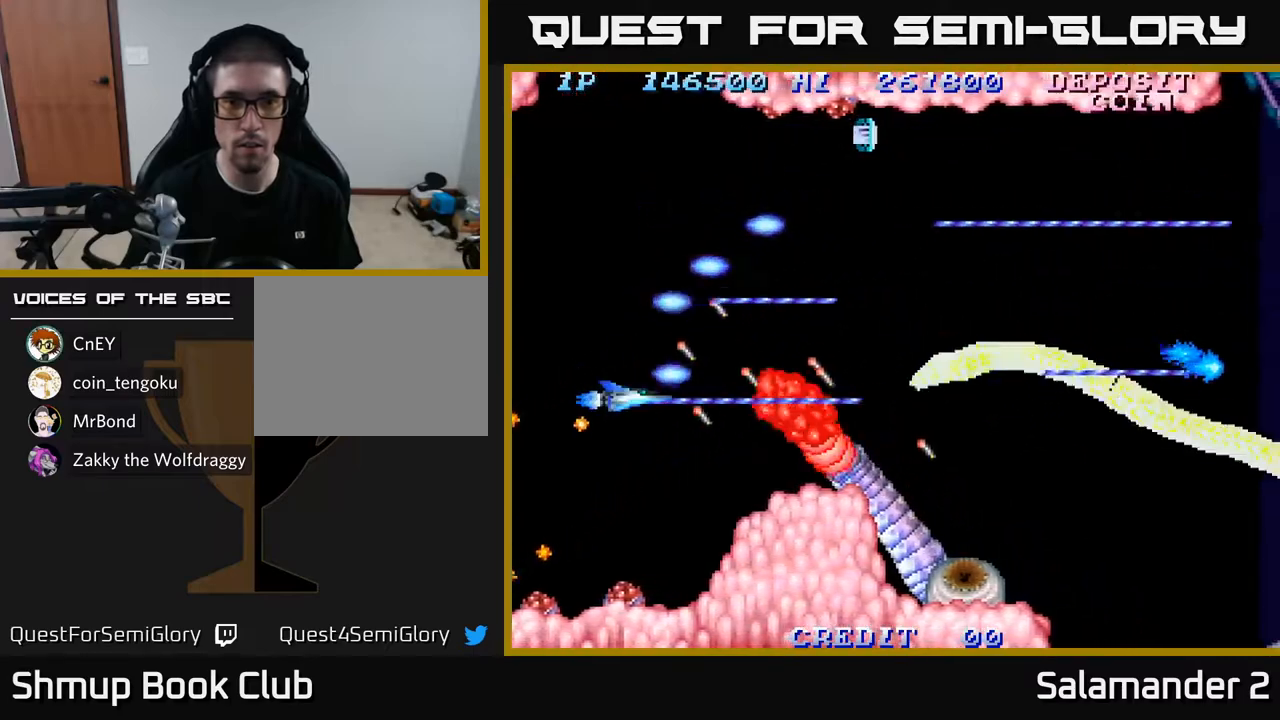
Gameplay with a controller (Xbox layout); each line is a JSON object with the inputs held at the frame after it. "events" lists button and stick changes between this image and that frame as [ms after this image, input, new state], when the widget could be followed in between.
{"buttons": ["A", "DPAD_UP", "DPAD_RIGHT"], "left_stick": "center", "right_stick": "center", "events": [[367, "DPAD_UP", "down"], [383, "DPAD_LEFT", "up"], [433, "DPAD_RIGHT", "down"]]}
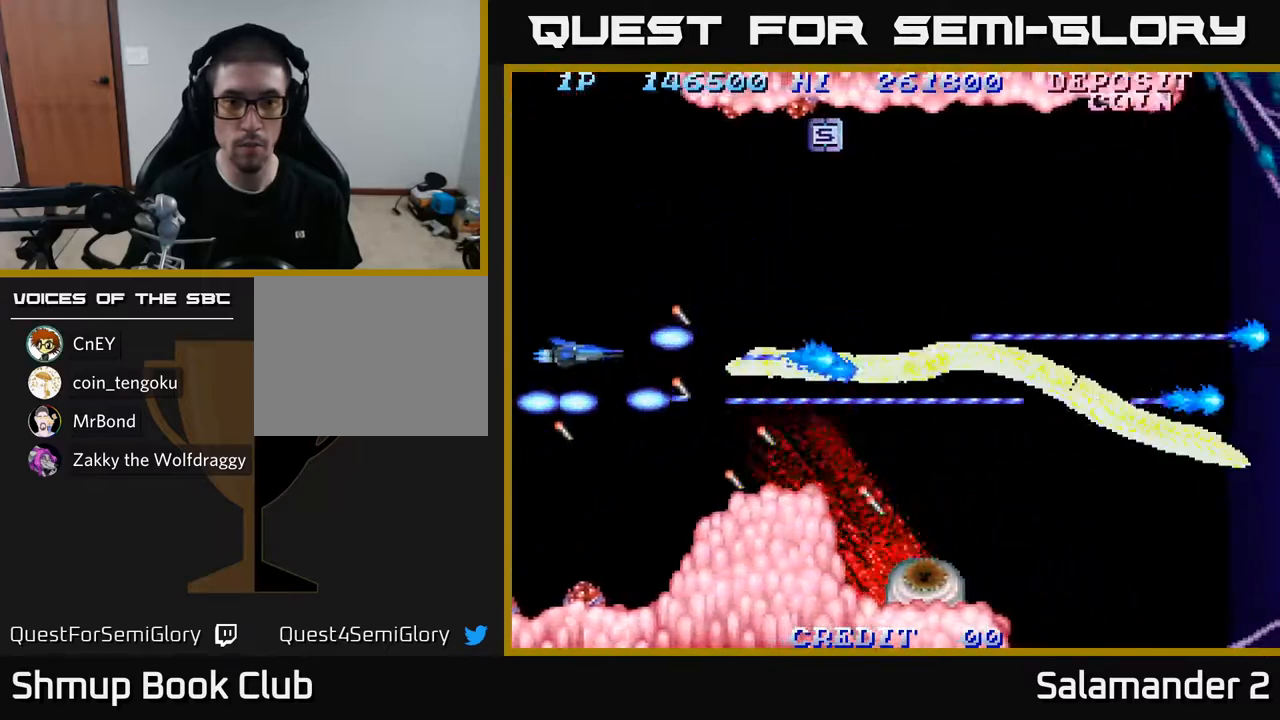
{"buttons": ["A", "DPAD_UP", "DPAD_RIGHT"], "left_stick": "center", "right_stick": "center", "events": []}
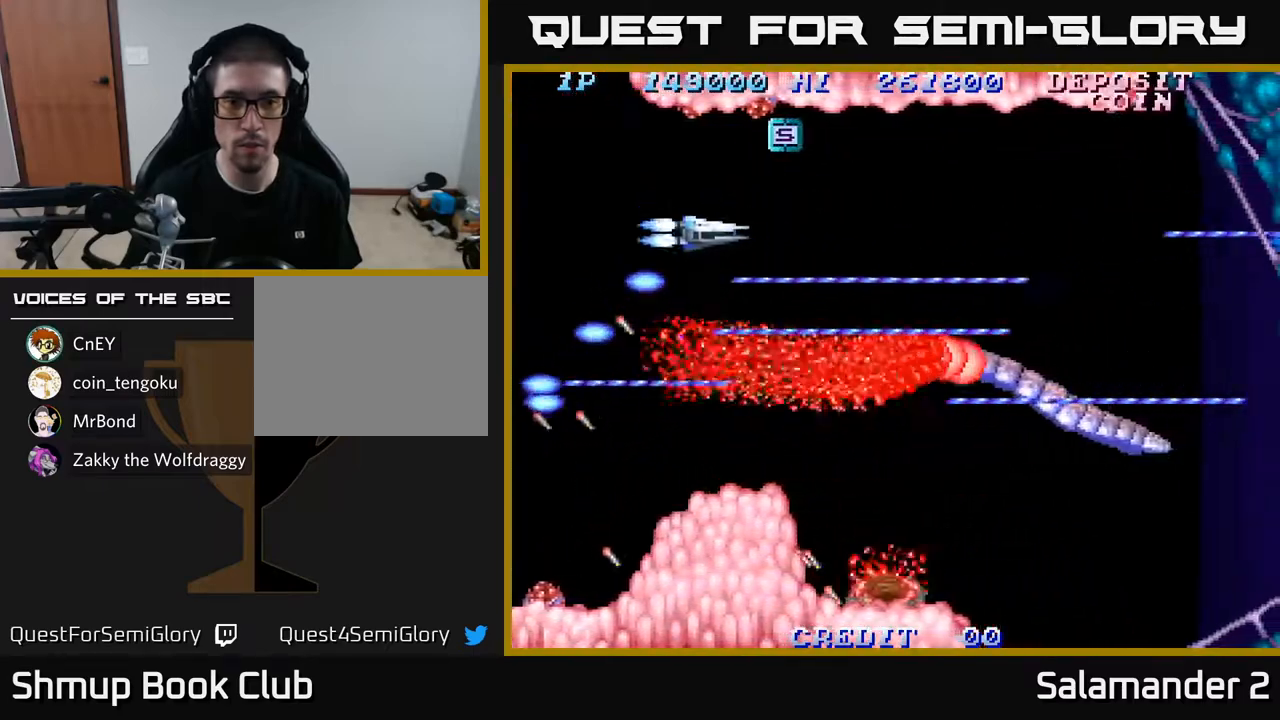
{"buttons": ["A"], "left_stick": "center", "right_stick": "center", "events": [[100, "DPAD_RIGHT", "up"], [133, "DPAD_UP", "up"], [350, "DPAD_UP", "down"], [483, "DPAD_UP", "up"]]}
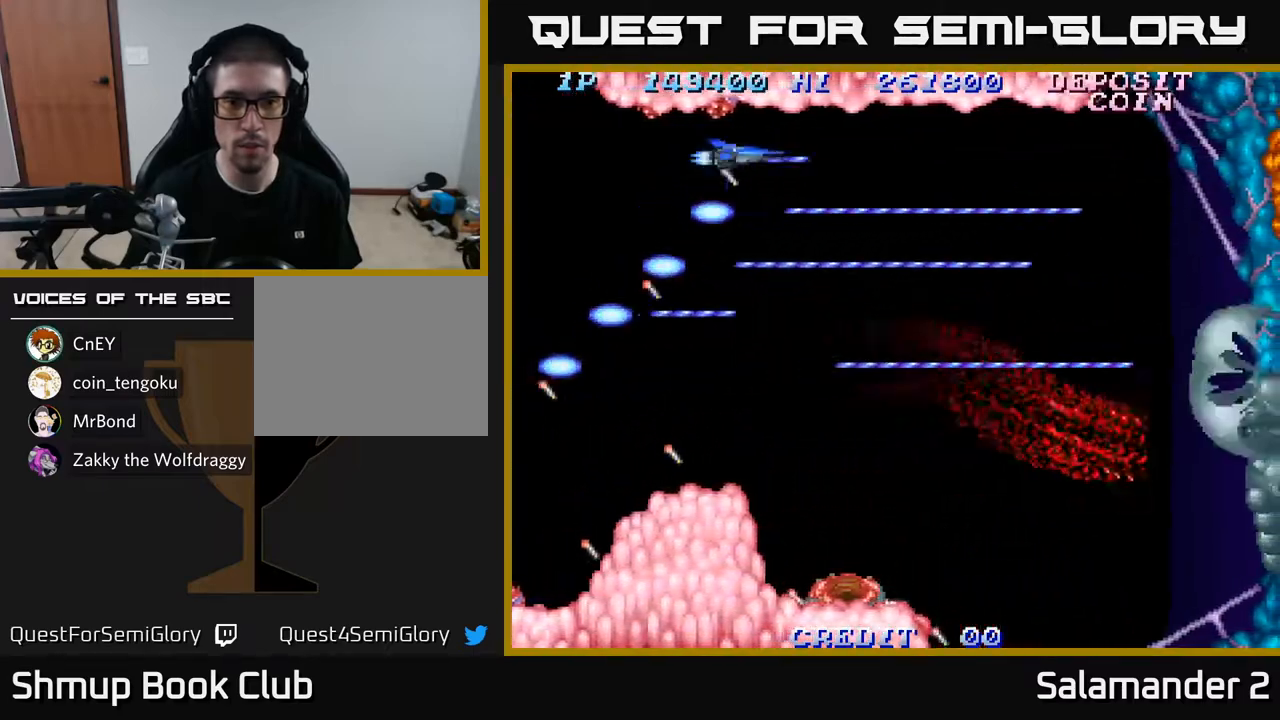
{"buttons": ["A", "DPAD_DOWN", "DPAD_RIGHT"], "left_stick": "center", "right_stick": "center", "events": [[17, "DPAD_RIGHT", "down"], [50, "DPAD_DOWN", "down"], [67, "DPAD_RIGHT", "up"], [167, "DPAD_RIGHT", "down"]]}
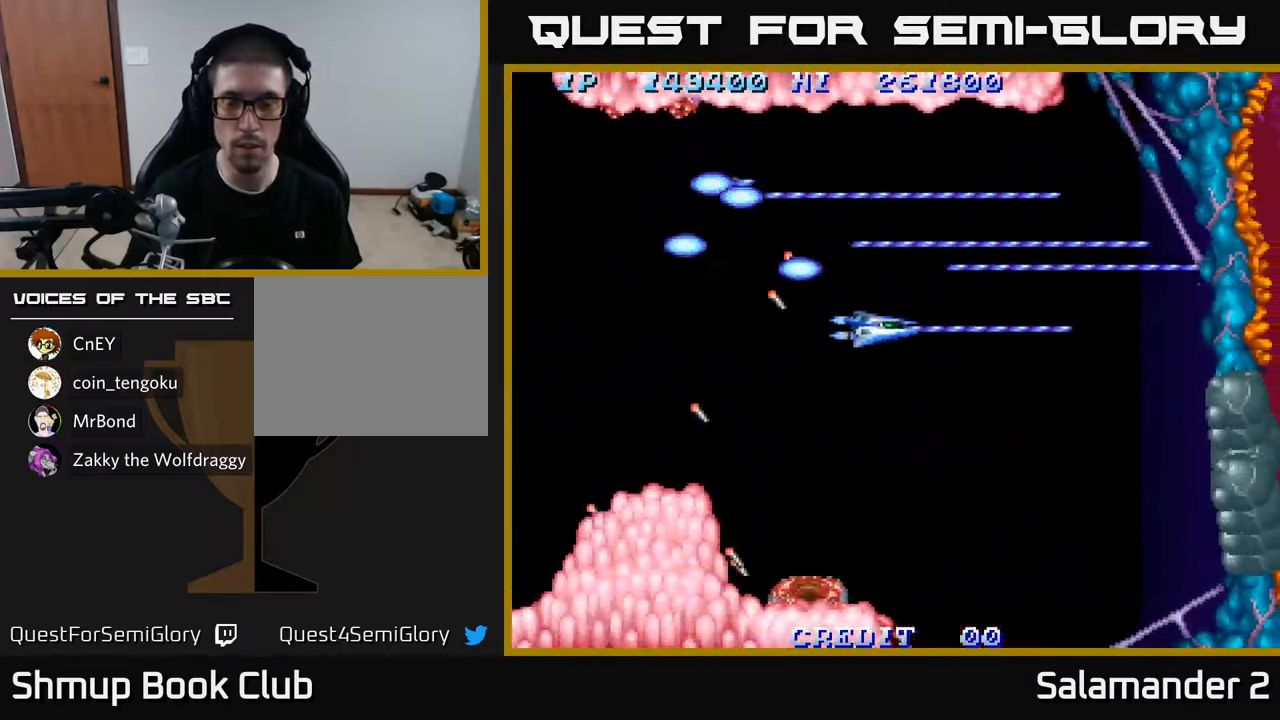
{"buttons": ["A", "DPAD_DOWN"], "left_stick": "center", "right_stick": "center", "events": [[367, "DPAD_RIGHT", "up"]]}
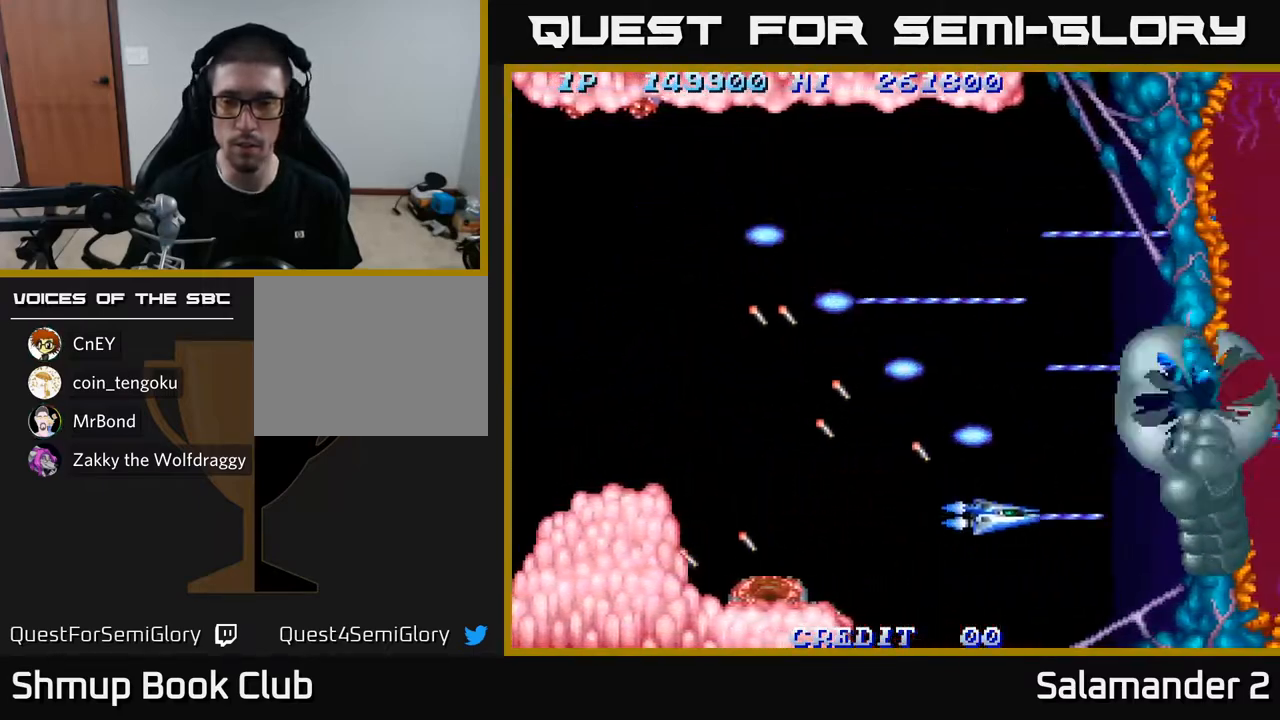
{"buttons": ["A", "DPAD_UP"], "left_stick": "center", "right_stick": "center", "events": [[217, "DPAD_DOWN", "up"], [217, "DPAD_LEFT", "down"], [250, "DPAD_UP", "down"], [317, "DPAD_LEFT", "up"]]}
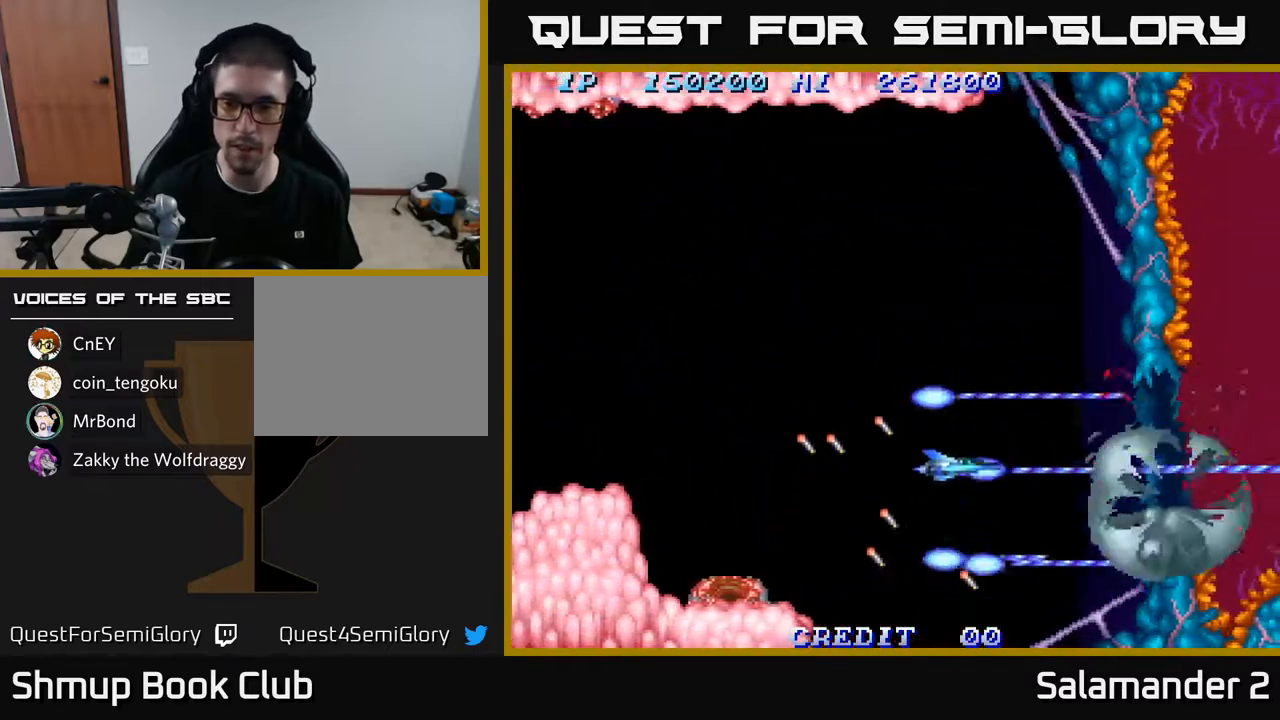
{"buttons": ["A", "DPAD_DOWN"], "left_stick": "center", "right_stick": "center", "events": [[133, "DPAD_LEFT", "down"], [233, "DPAD_UP", "up"], [317, "DPAD_DOWN", "down"], [367, "DPAD_LEFT", "up"]]}
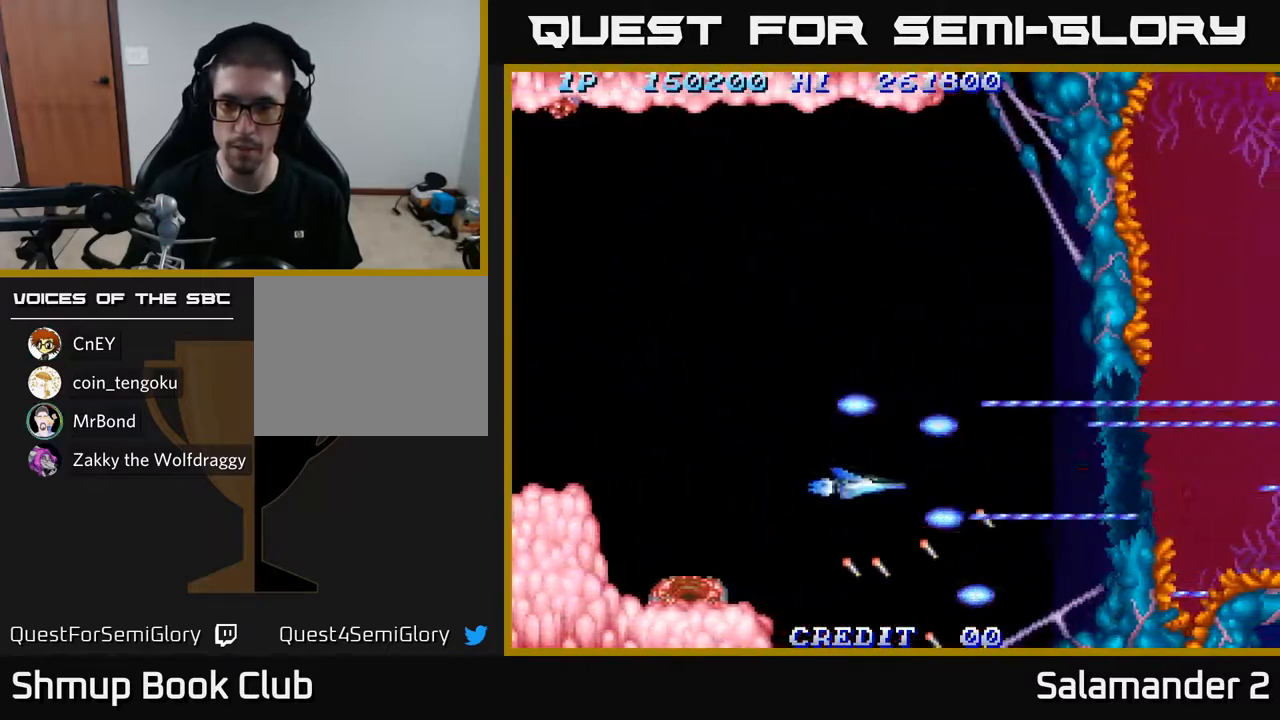
{"buttons": ["A", "DPAD_UP"], "left_stick": "center", "right_stick": "center", "events": [[150, "DPAD_LEFT", "down"], [167, "DPAD_DOWN", "up"], [333, "DPAD_UP", "down"], [417, "DPAD_LEFT", "up"]]}
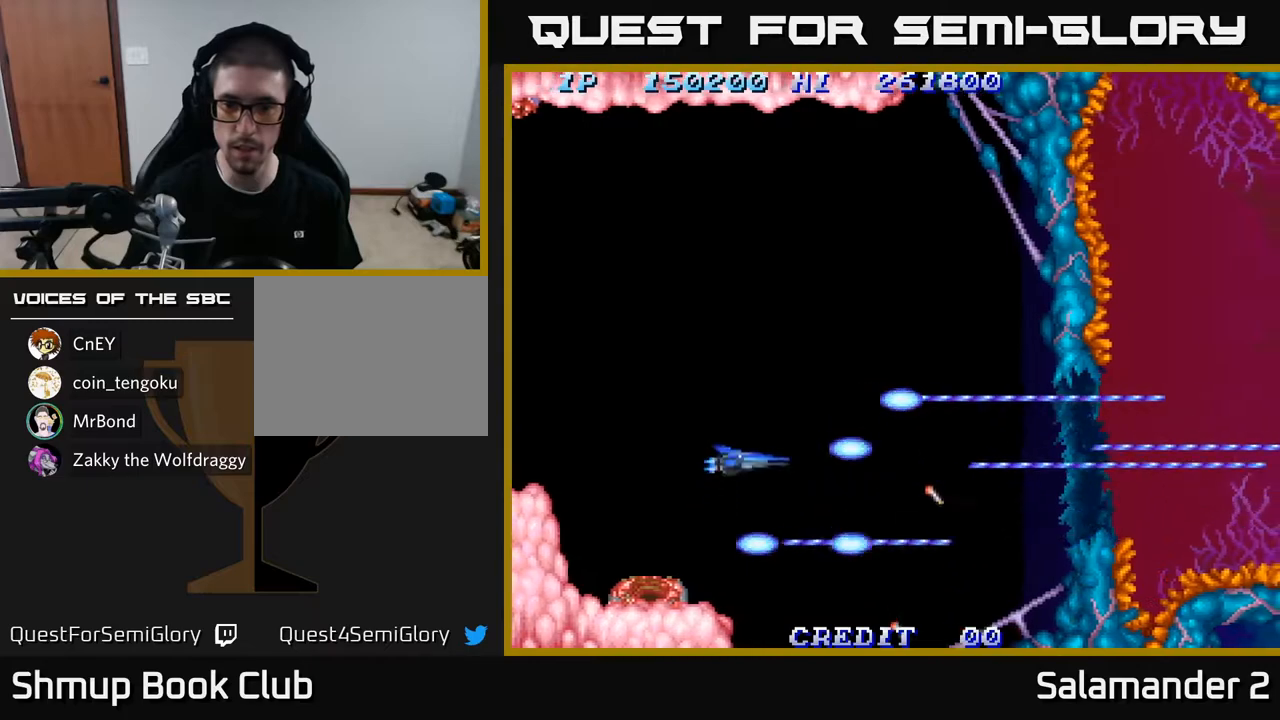
{"buttons": ["A", "DPAD_DOWN"], "left_stick": "center", "right_stick": "center", "events": [[33, "DPAD_RIGHT", "down"], [133, "DPAD_UP", "up"], [317, "DPAD_DOWN", "down"], [350, "DPAD_RIGHT", "up"]]}
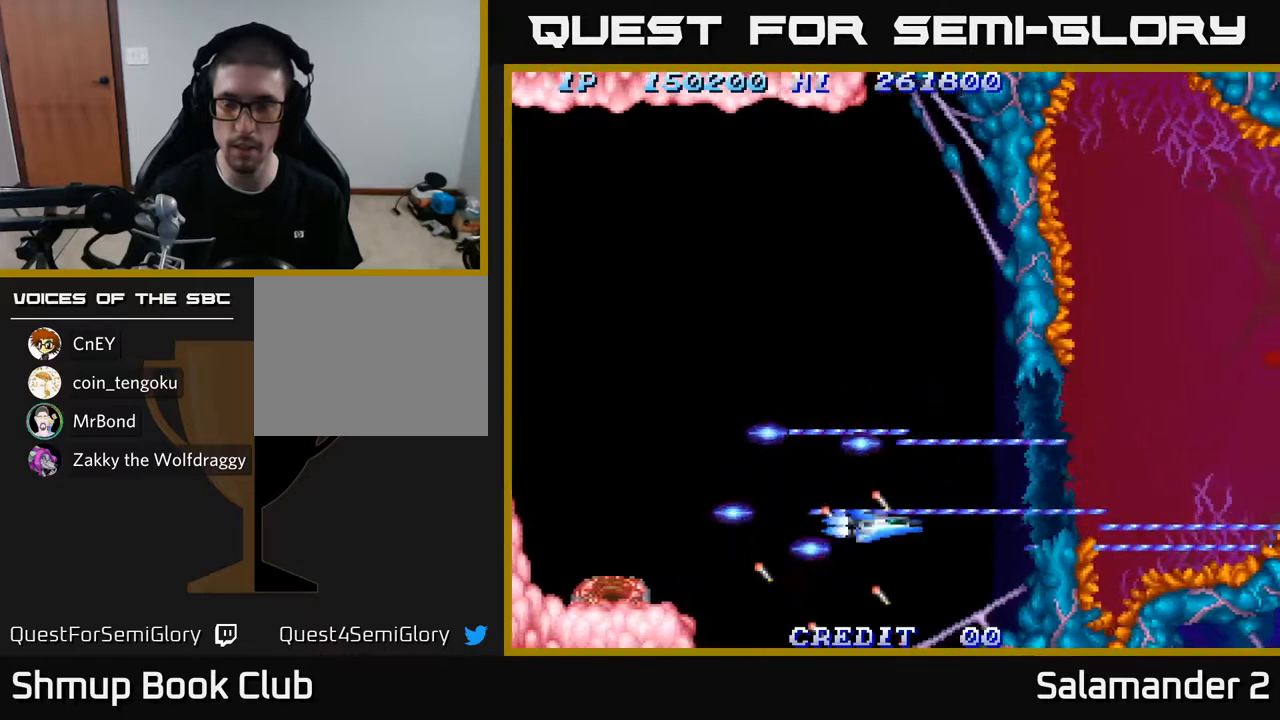
{"buttons": ["A", "DPAD_RIGHT"], "left_stick": "center", "right_stick": "center", "events": [[17, "DPAD_LEFT", "down"], [117, "DPAD_DOWN", "up"], [217, "DPAD_UP", "down"], [333, "DPAD_LEFT", "up"], [417, "DPAD_RIGHT", "down"], [500, "DPAD_UP", "up"]]}
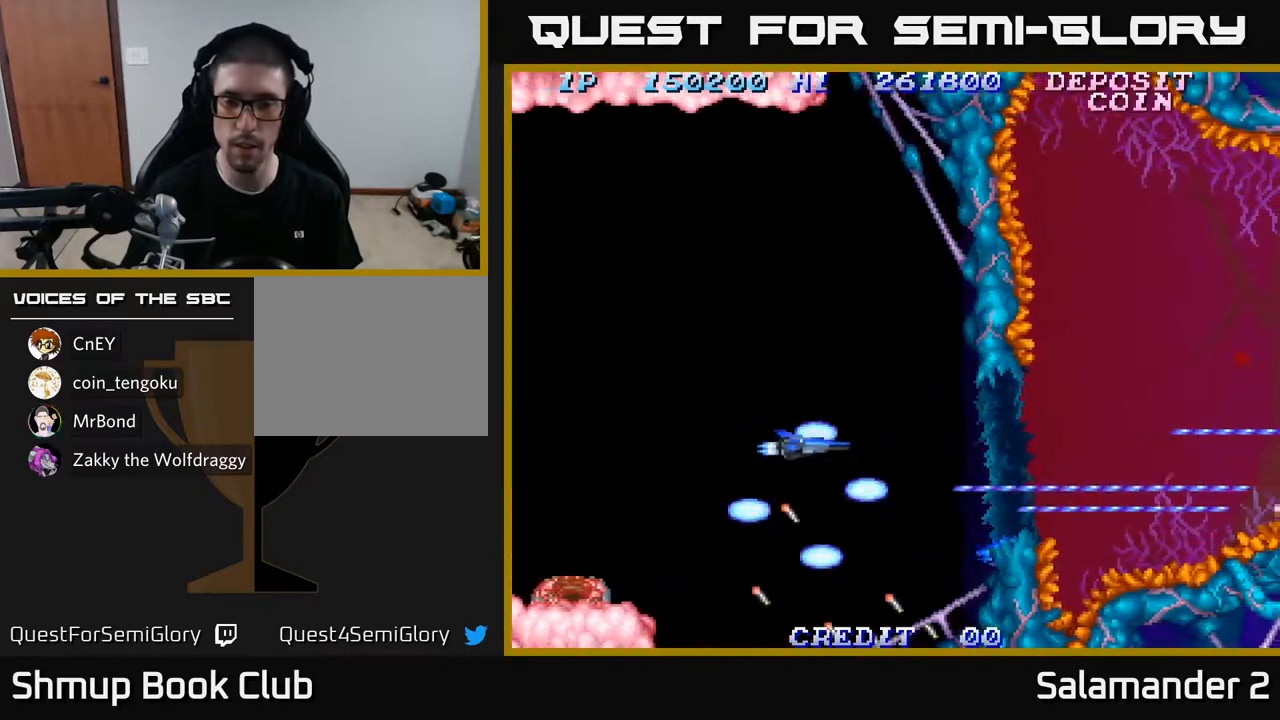
{"buttons": ["A", "DPAD_UP", "DPAD_LEFT"], "left_stick": "center", "right_stick": "center", "events": [[167, "DPAD_DOWN", "down"], [200, "DPAD_RIGHT", "up"], [283, "DPAD_LEFT", "down"], [350, "DPAD_DOWN", "up"], [500, "DPAD_UP", "down"]]}
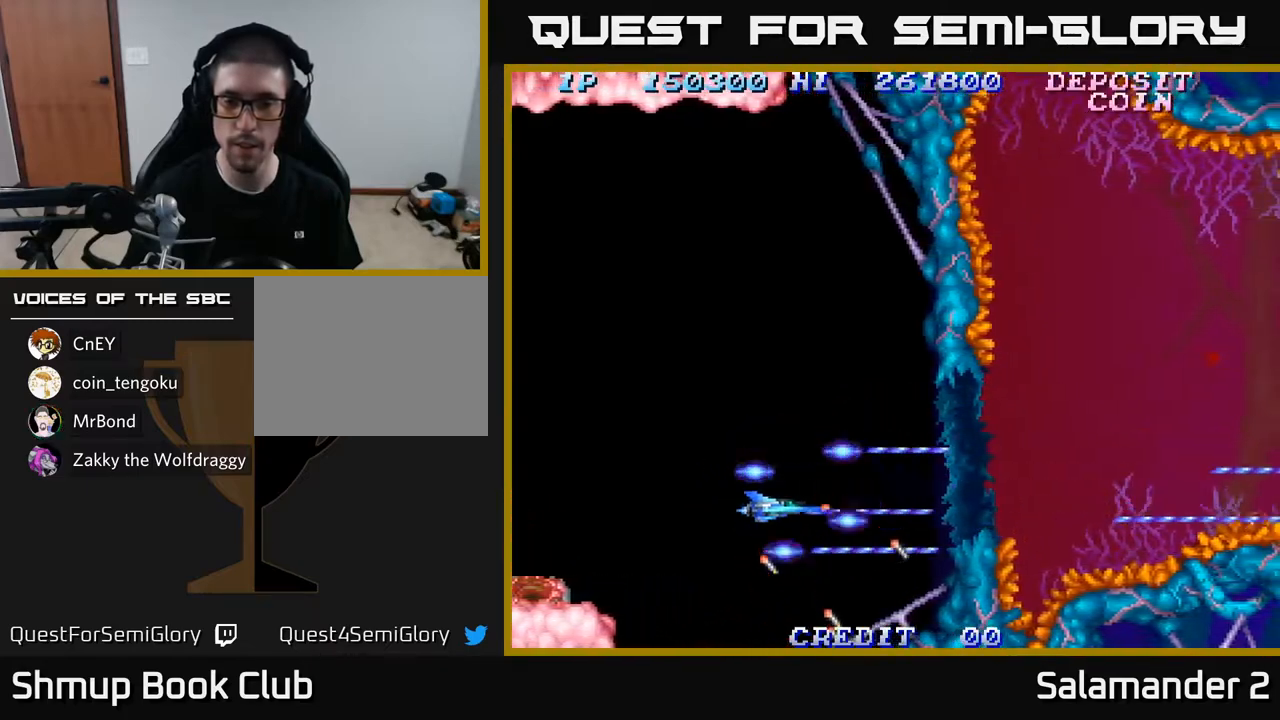
{"buttons": ["A", "DPAD_RIGHT"], "left_stick": "center", "right_stick": "center", "events": [[100, "DPAD_LEFT", "up"], [233, "DPAD_UP", "up"], [483, "DPAD_RIGHT", "down"]]}
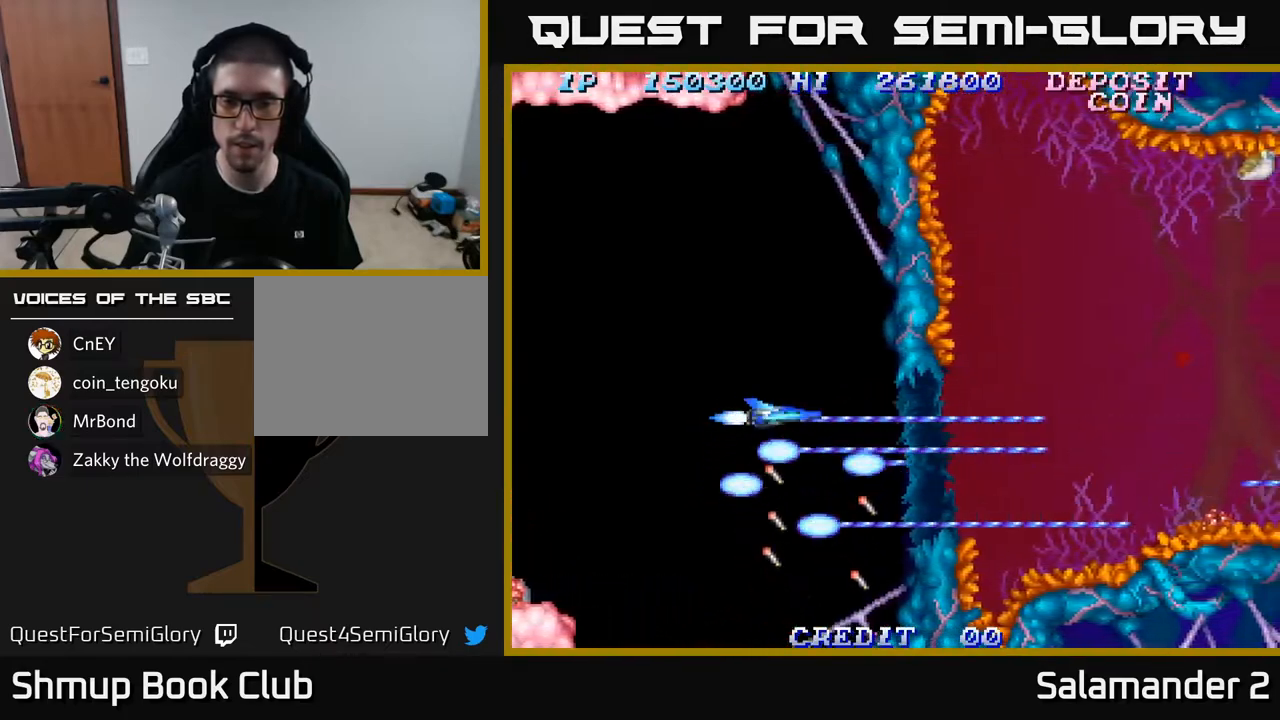
{"buttons": ["A", "DPAD_RIGHT"], "left_stick": "center", "right_stick": "center", "events": [[83, "DPAD_DOWN", "down"], [217, "DPAD_DOWN", "up"]]}
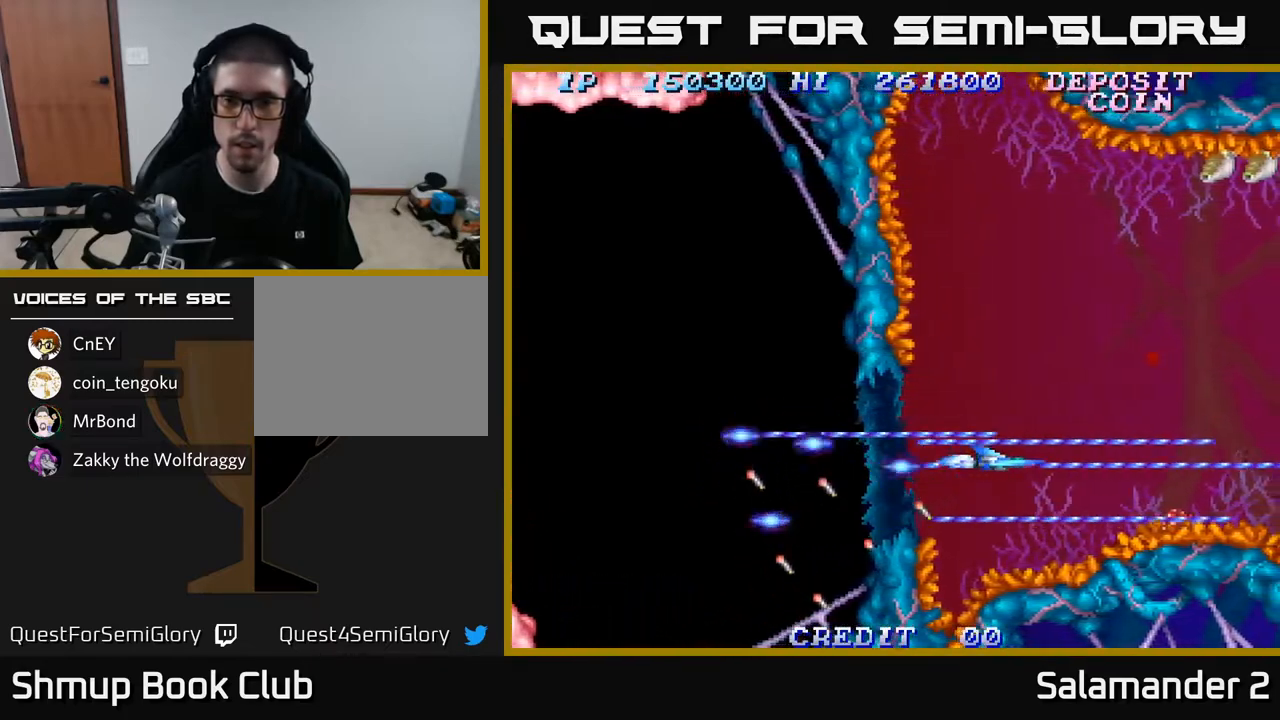
{"buttons": ["A", "DPAD_UP", "DPAD_LEFT"], "left_stick": "center", "right_stick": "center", "events": [[100, "DPAD_RIGHT", "up"], [100, "DPAD_UP", "down"], [433, "DPAD_LEFT", "down"]]}
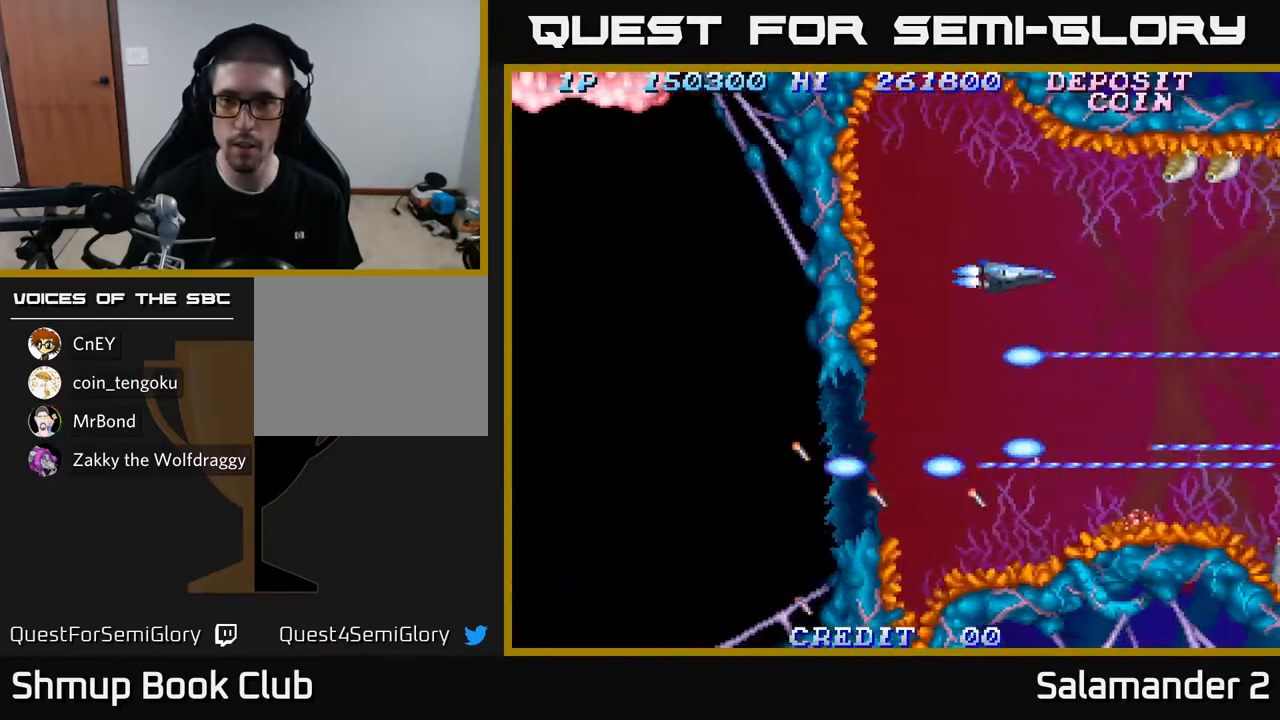
{"buttons": ["A", "DPAD_DOWN"], "left_stick": "center", "right_stick": "center", "events": [[67, "DPAD_LEFT", "up"], [267, "DPAD_LEFT", "down"], [300, "DPAD_UP", "up"], [367, "DPAD_DOWN", "down"], [383, "DPAD_LEFT", "up"]]}
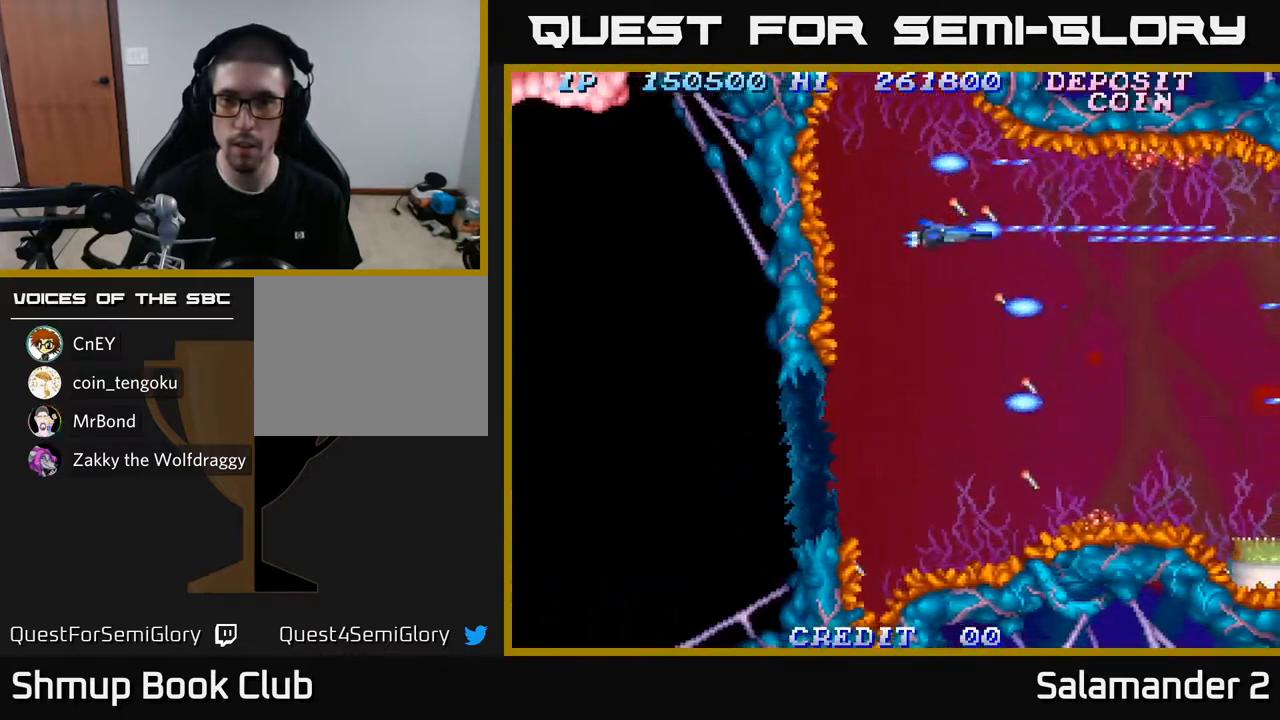
{"buttons": ["A", "DPAD_DOWN", "DPAD_LEFT"], "left_stick": "center", "right_stick": "center", "events": [[400, "DPAD_DOWN", "up"], [400, "DPAD_LEFT", "down"], [467, "DPAD_DOWN", "down"]]}
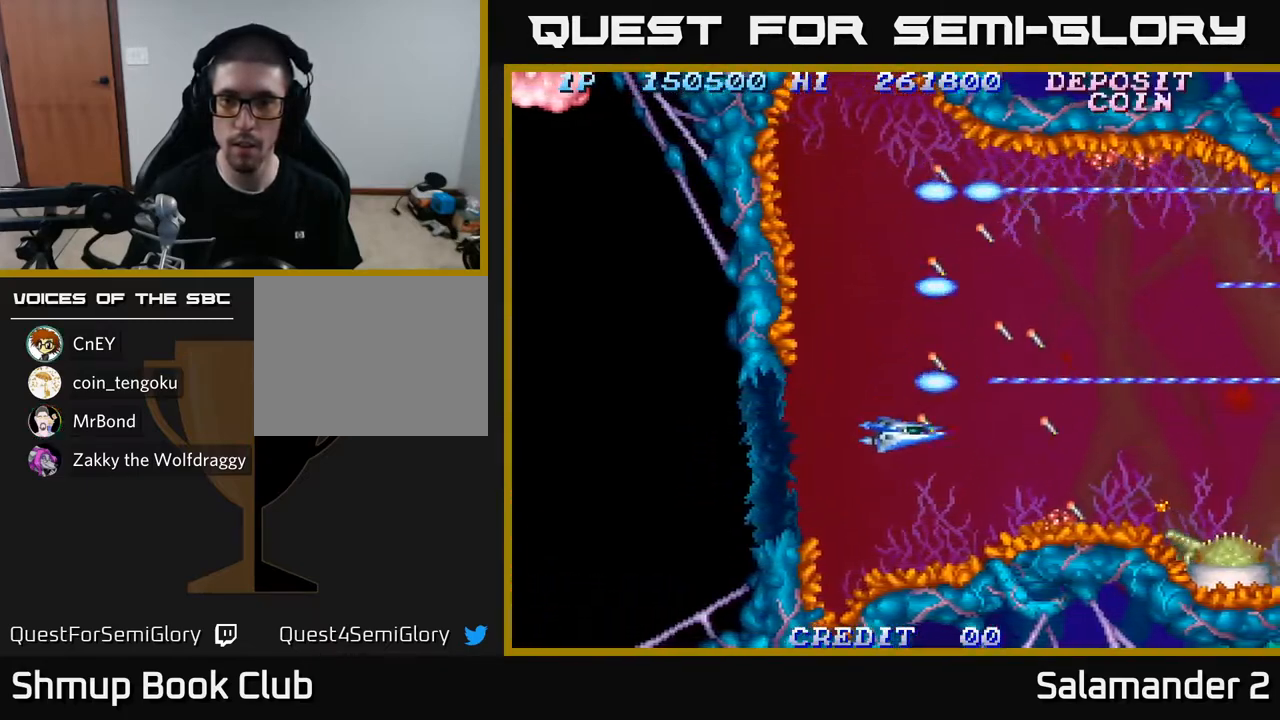
{"buttons": ["A"], "left_stick": "center", "right_stick": "center", "events": [[83, "DPAD_LEFT", "up"], [183, "DPAD_DOWN", "up"], [233, "DPAD_LEFT", "down"], [367, "DPAD_LEFT", "up"]]}
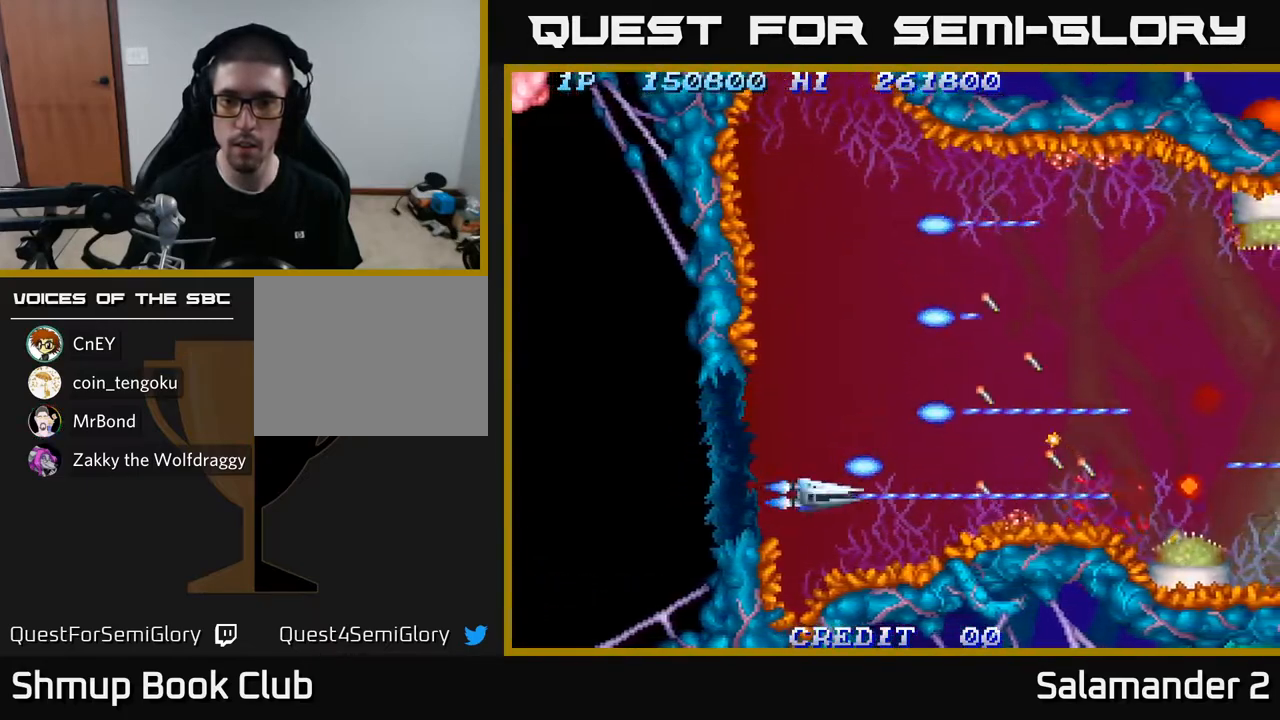
{"buttons": ["A"], "left_stick": "center", "right_stick": "center", "events": []}
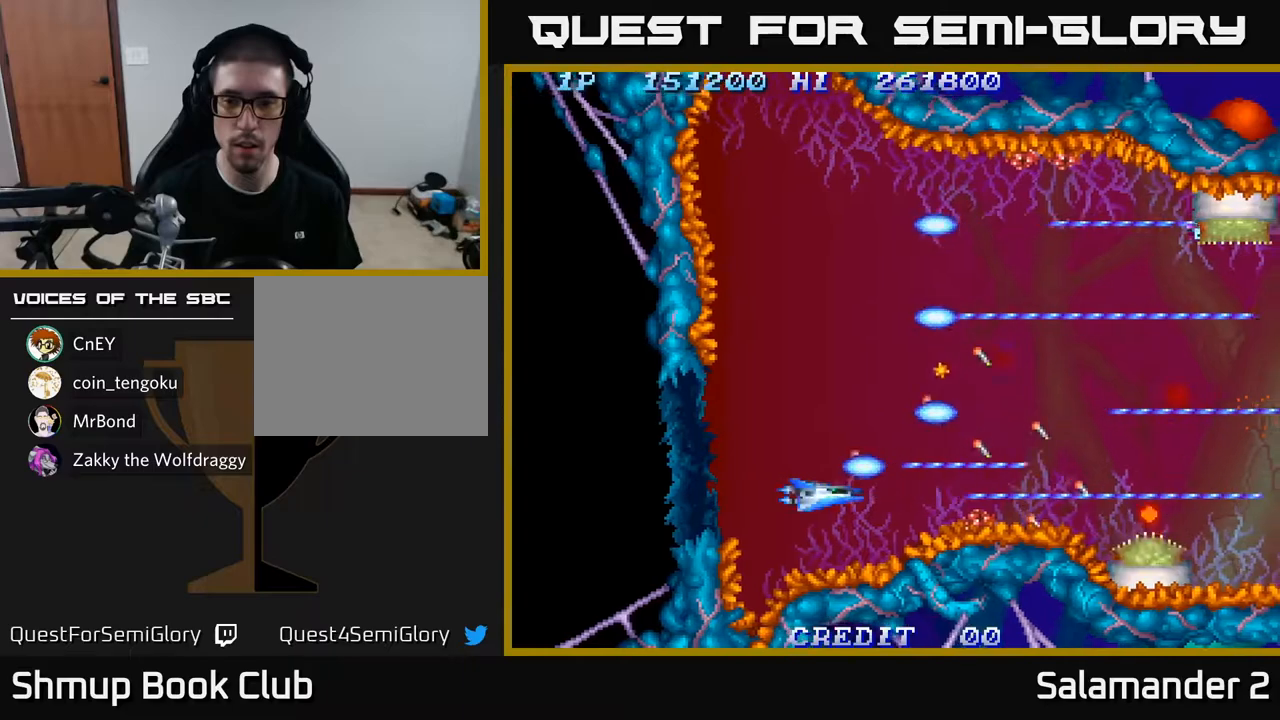
{"buttons": ["A", "DPAD_RIGHT"], "left_stick": "center", "right_stick": "center", "events": [[283, "DPAD_RIGHT", "down"]]}
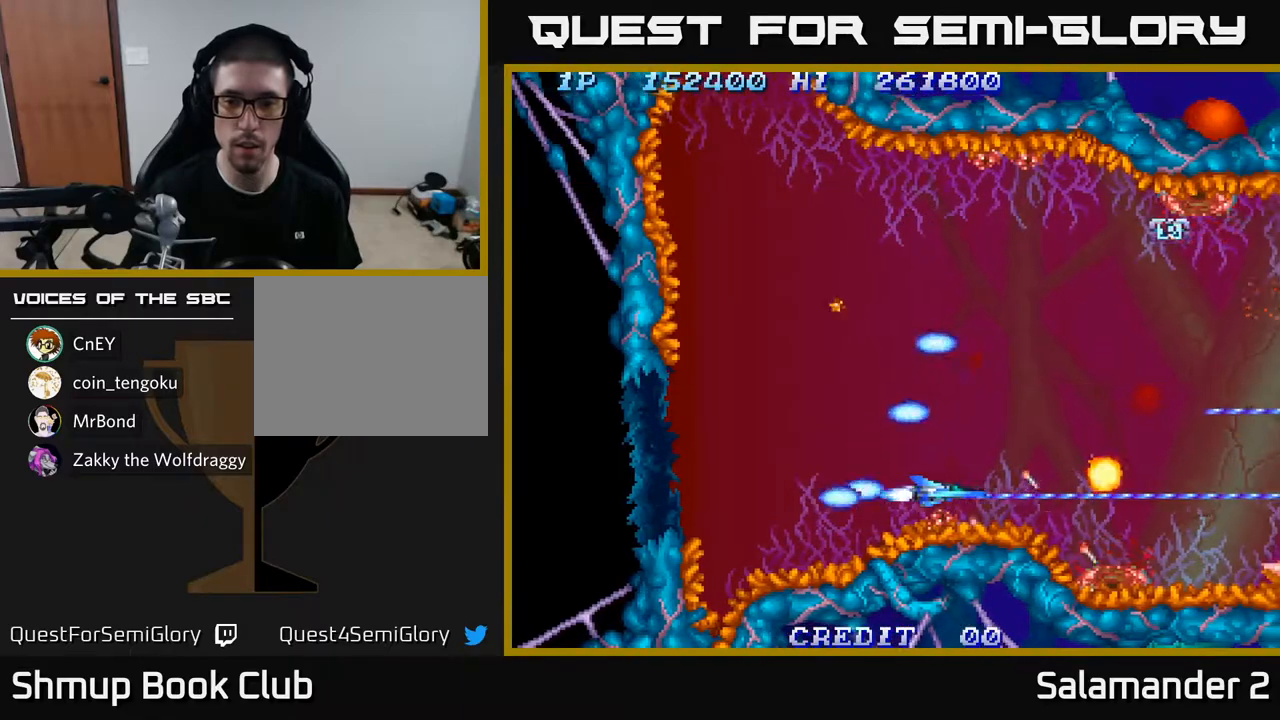
{"buttons": ["A", "DPAD_UP", "DPAD_LEFT"], "left_stick": "center", "right_stick": "center", "events": [[33, "DPAD_UP", "down"], [50, "DPAD_RIGHT", "up"], [450, "DPAD_LEFT", "down"]]}
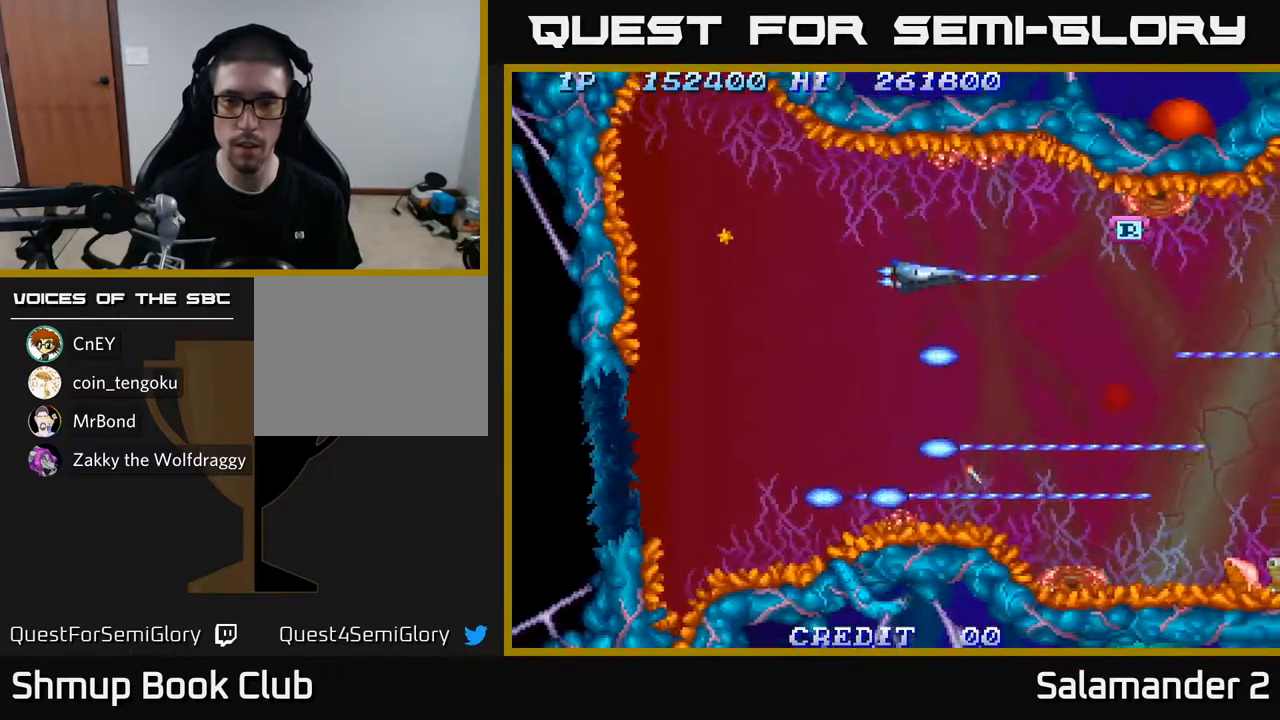
{"buttons": ["A", "DPAD_DOWN"], "left_stick": "center", "right_stick": "center", "events": [[233, "DPAD_LEFT", "up"], [233, "DPAD_UP", "up"], [433, "DPAD_DOWN", "down"]]}
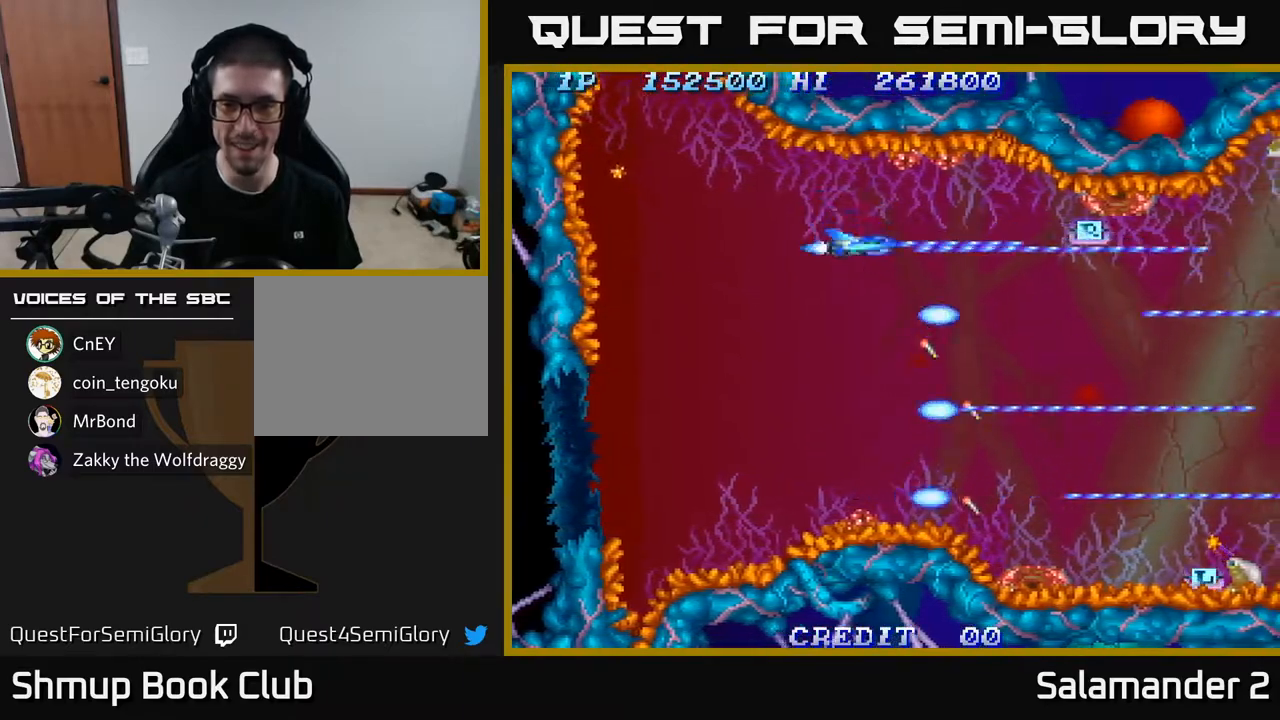
{"buttons": ["A"], "left_stick": "center", "right_stick": "center", "events": [[33, "DPAD_RIGHT", "down"], [367, "DPAD_RIGHT", "up"], [500, "DPAD_DOWN", "up"]]}
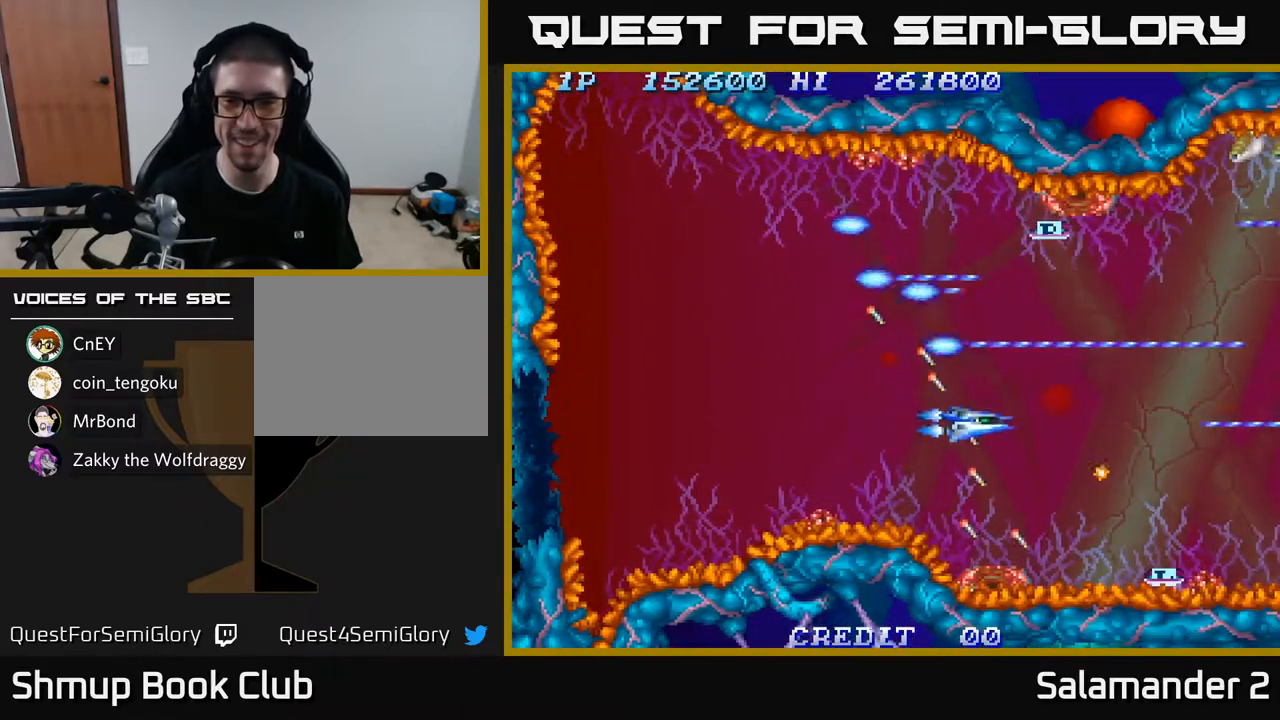
{"buttons": ["A", "DPAD_RIGHT"], "left_stick": "center", "right_stick": "center", "events": [[67, "DPAD_LEFT", "down"], [217, "DPAD_LEFT", "up"], [367, "DPAD_DOWN", "down"], [467, "DPAD_RIGHT", "down"], [483, "DPAD_DOWN", "up"]]}
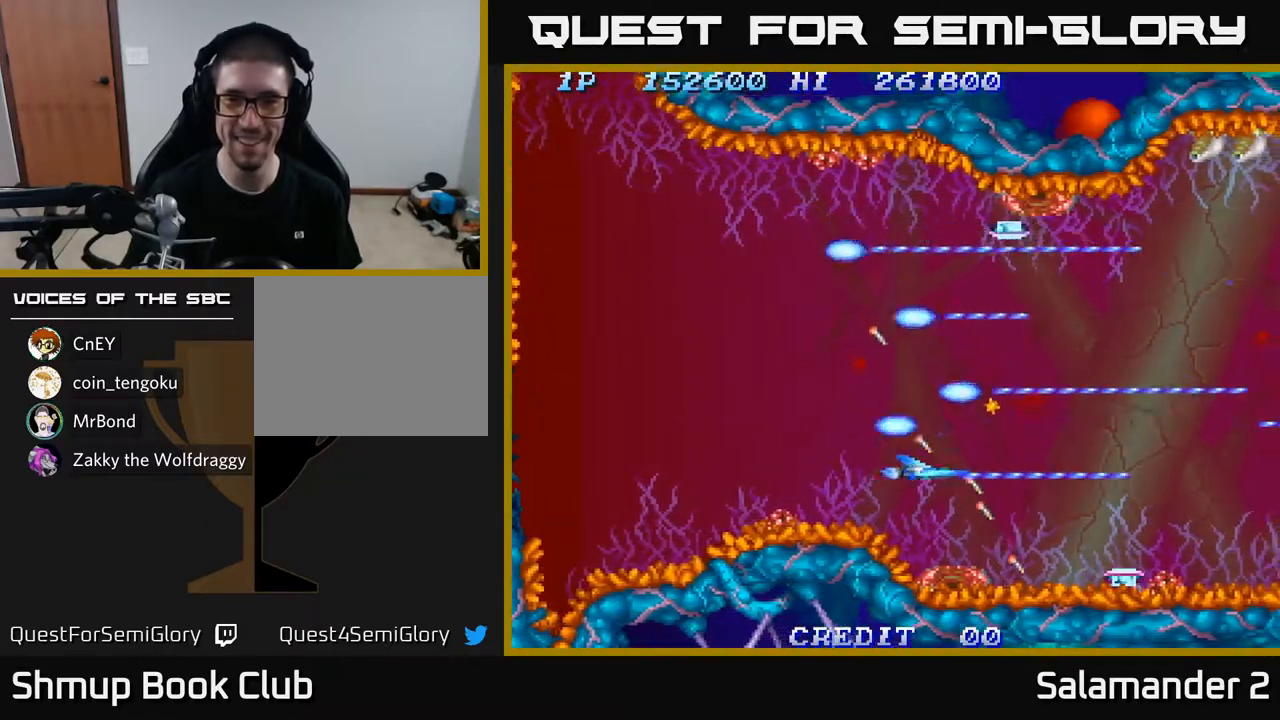
{"buttons": ["A", "DPAD_UP"], "left_stick": "center", "right_stick": "center", "events": [[183, "DPAD_RIGHT", "up"], [467, "DPAD_UP", "down"]]}
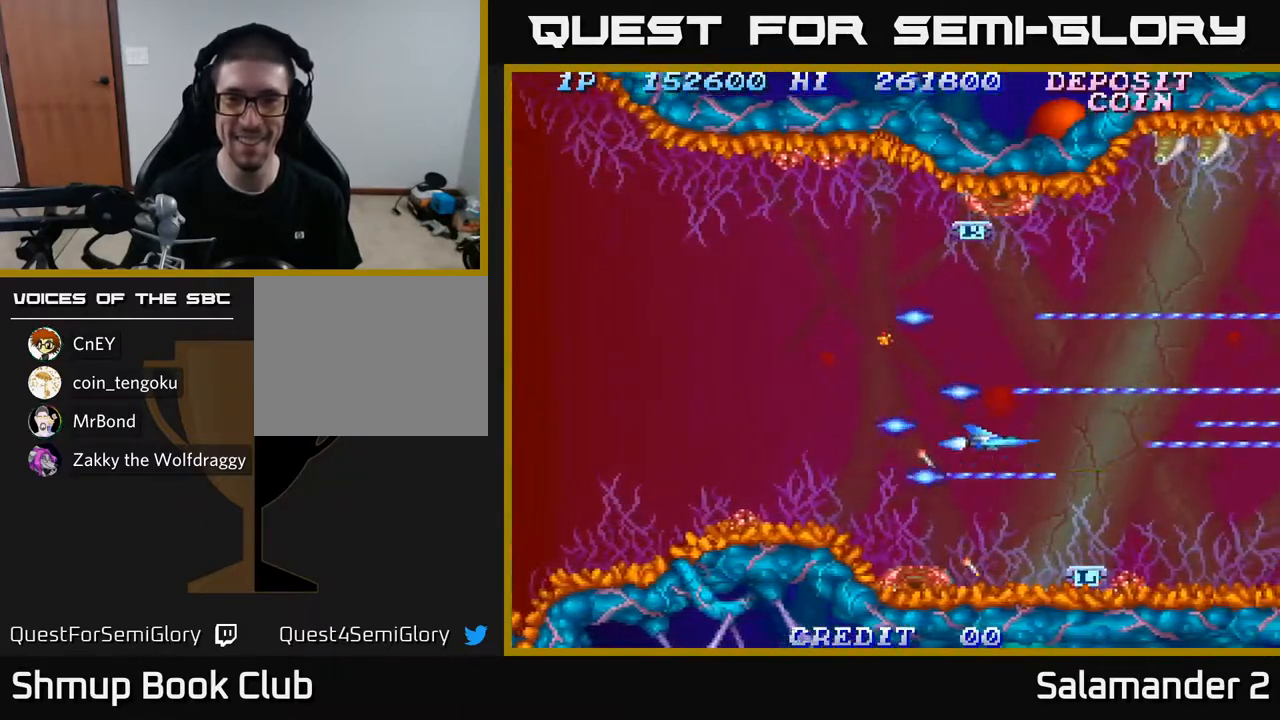
{"buttons": ["A"], "left_stick": "center", "right_stick": "center", "events": [[250, "DPAD_LEFT", "down"], [433, "DPAD_LEFT", "up"], [467, "DPAD_UP", "up"]]}
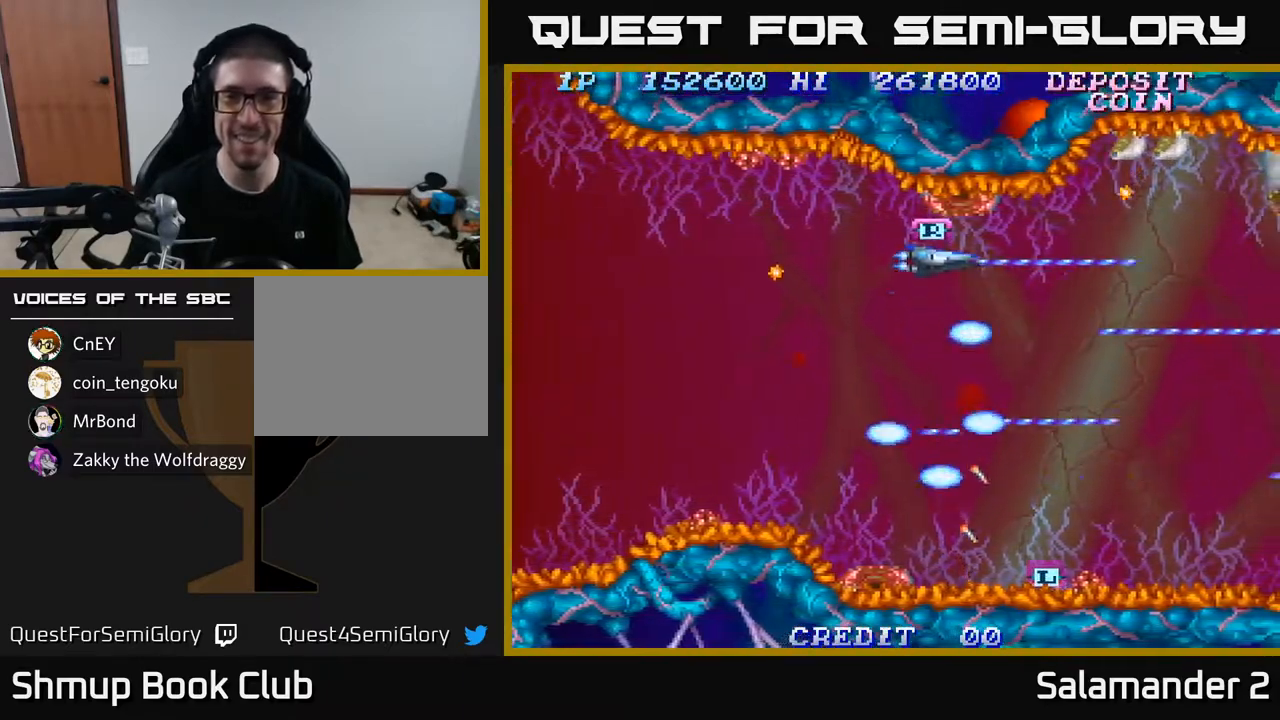
{"buttons": ["A"], "left_stick": "center", "right_stick": "center", "events": [[50, "DPAD_DOWN", "down"], [133, "DPAD_DOWN", "up"], [250, "DPAD_LEFT", "down"], [333, "DPAD_UP", "down"], [417, "DPAD_LEFT", "up"], [450, "DPAD_UP", "up"]]}
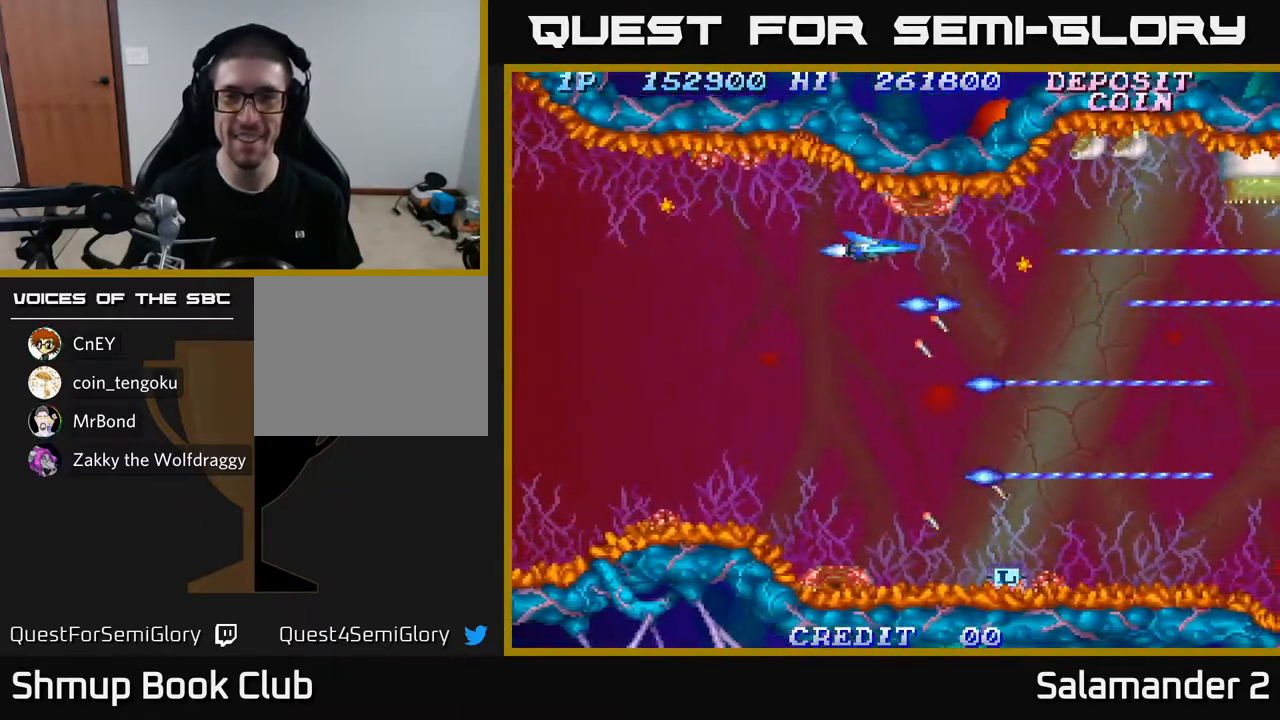
{"buttons": ["A", "DPAD_DOWN"], "left_stick": "center", "right_stick": "center", "events": [[117, "DPAD_LEFT", "down"], [133, "DPAD_UP", "down"], [167, "DPAD_UP", "up"], [217, "DPAD_DOWN", "down"], [267, "DPAD_LEFT", "up"]]}
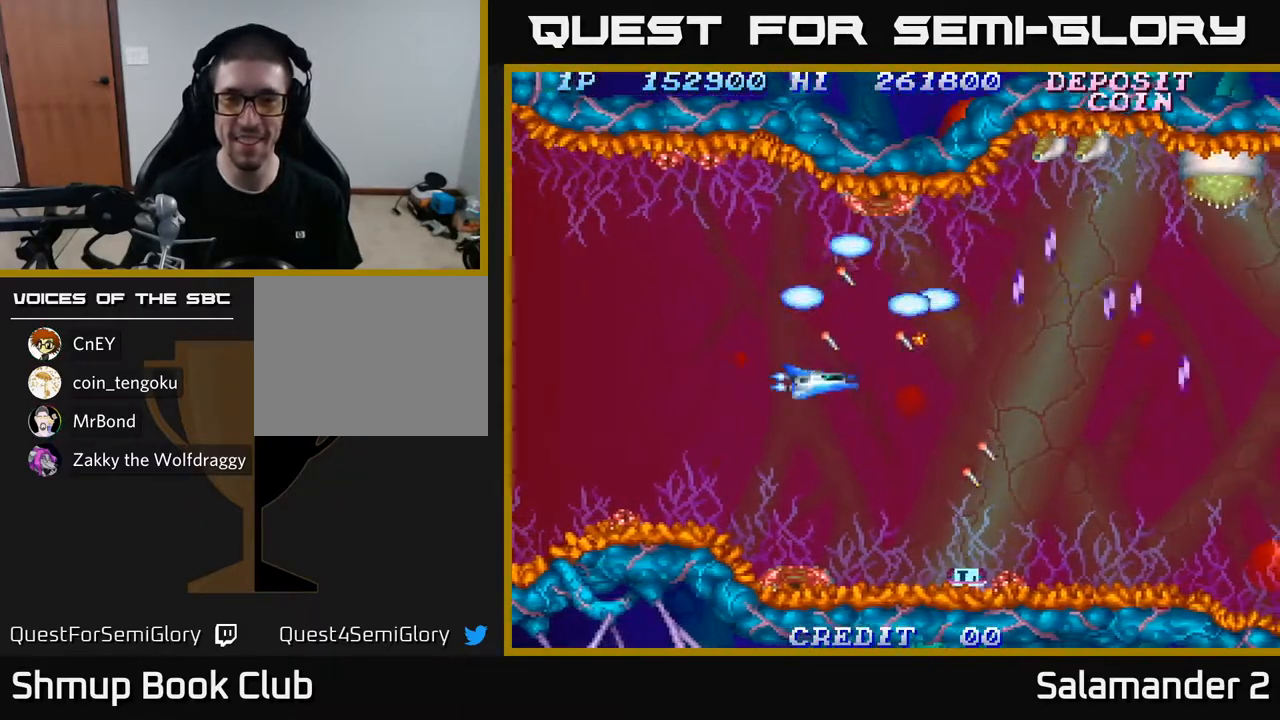
{"buttons": ["A"], "left_stick": "center", "right_stick": "center", "events": [[67, "DPAD_RIGHT", "down"], [250, "DPAD_RIGHT", "up"], [467, "DPAD_DOWN", "up"]]}
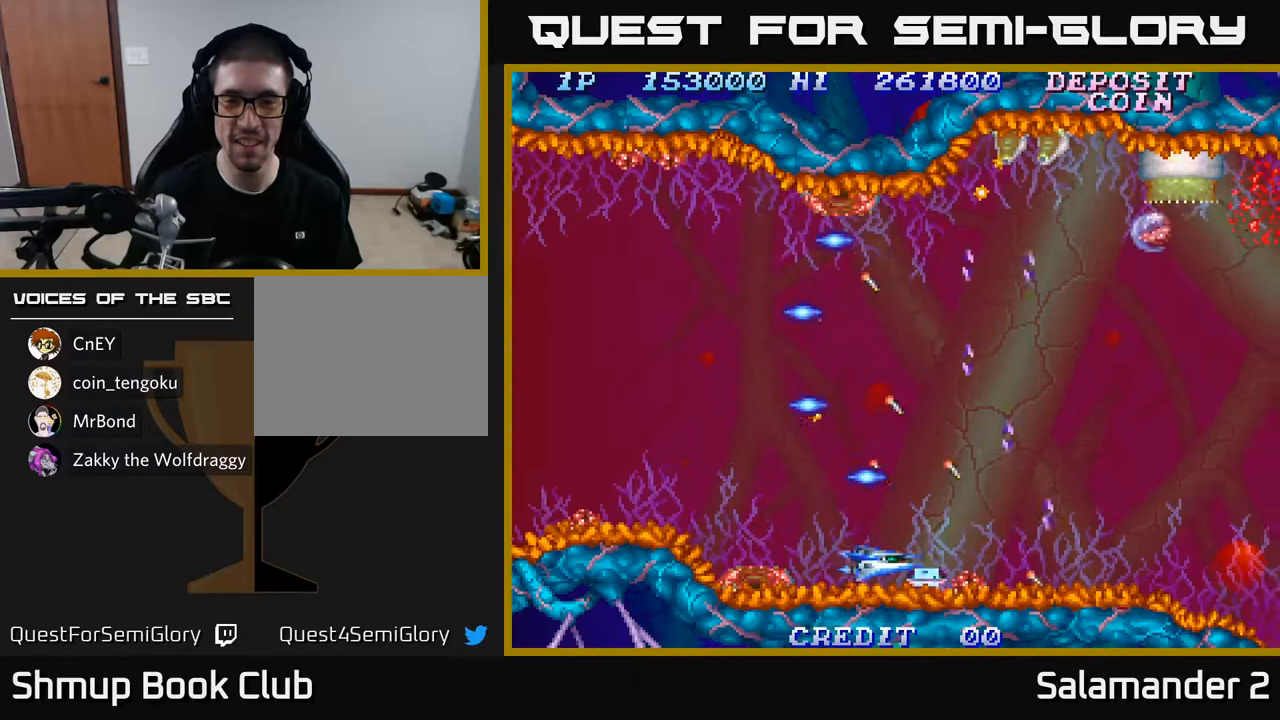
{"buttons": ["A", "DPAD_UP"], "left_stick": "center", "right_stick": "center", "events": [[283, "DPAD_UP", "down"]]}
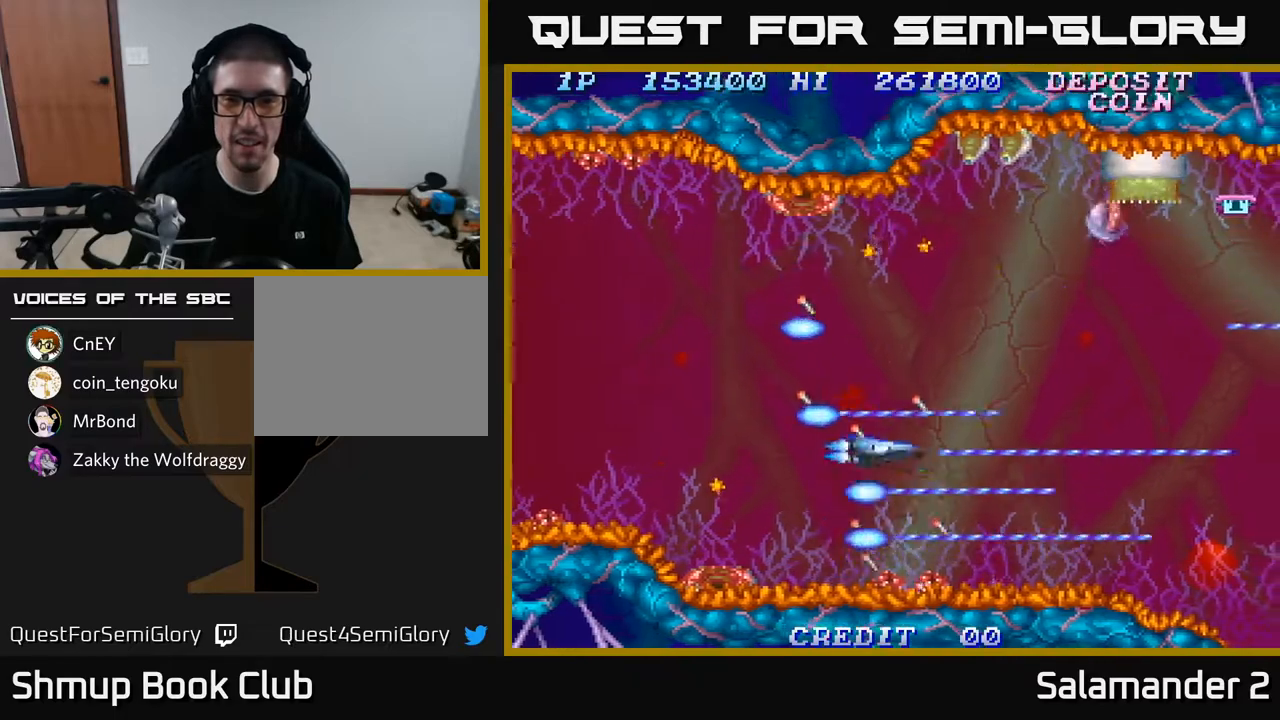
{"buttons": ["A", "DPAD_UP", "DPAD_LEFT"], "left_stick": "center", "right_stick": "center", "events": [[50, "DPAD_RIGHT", "down"], [50, "DPAD_UP", "up"], [150, "DPAD_UP", "down"], [283, "DPAD_RIGHT", "up"], [500, "DPAD_LEFT", "down"]]}